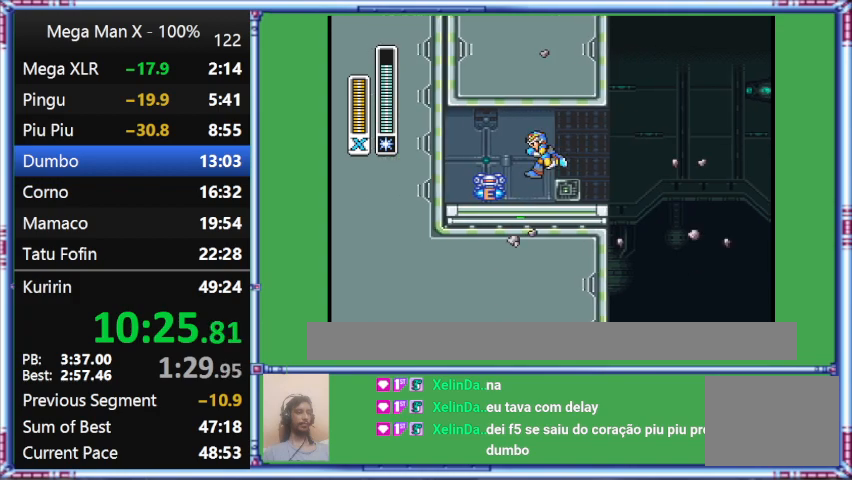
Gameplay with a controller (Nintendo layout); each line is a JSON object with the inputs held at the frame after it. "events" lists button and stick changes between this image and that frame as [ms after this image, input, new state], when the widget could be followed in between. Not read: L3 R3.
{"buttons": ["L1", "DPAD_UP", "DPAD_LEFT"], "events": [[400, "L1", "down"]]}
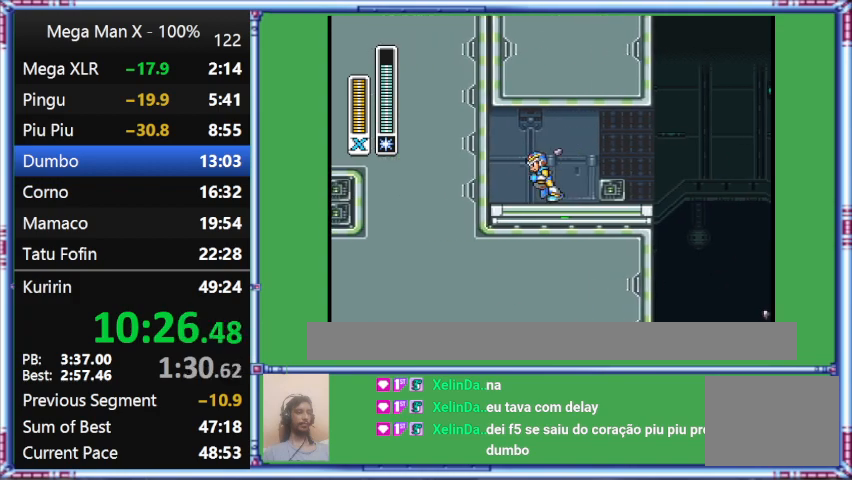
{"buttons": [], "events": [[33, "DPAD_LEFT", "up"], [33, "DPAD_UP", "up"], [33, "L1", "up"]]}
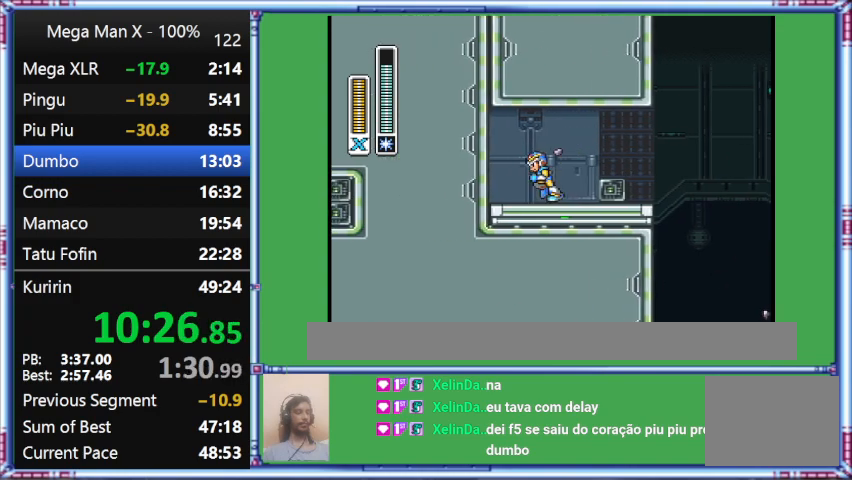
{"buttons": [], "events": []}
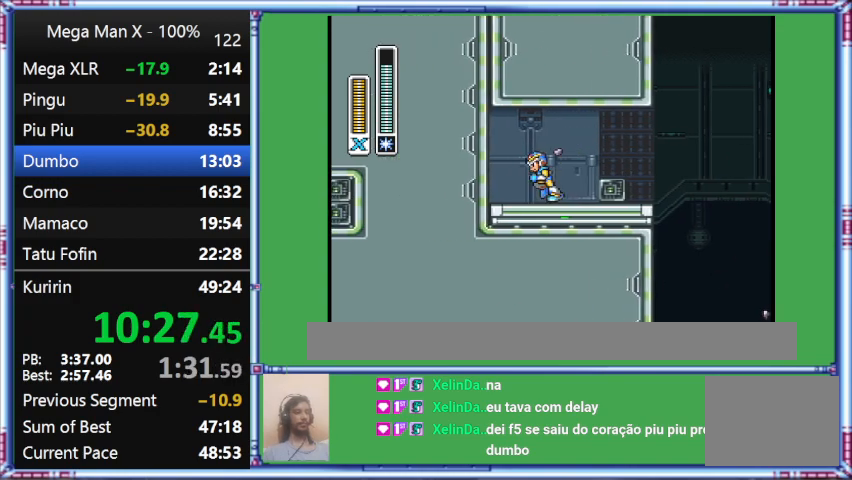
{"buttons": [], "events": []}
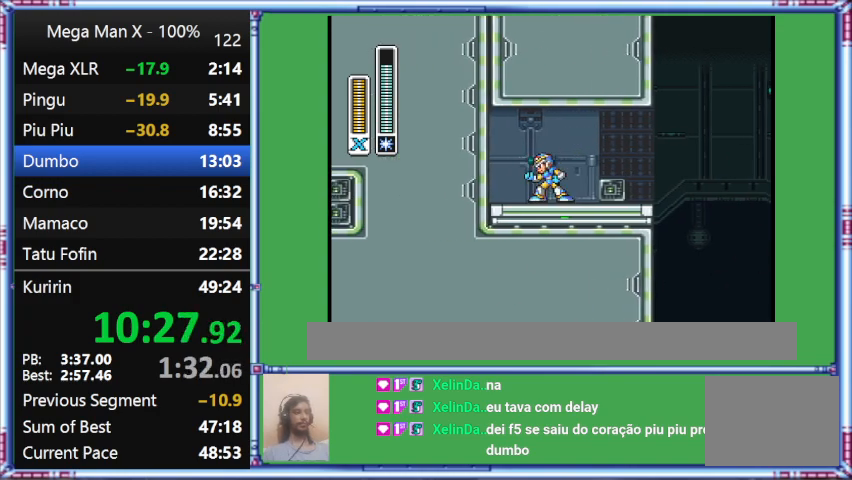
{"buttons": ["B", "L1", "DPAD_RIGHT"], "events": [[500, "B", "down"], [500, "DPAD_RIGHT", "down"], [500, "L1", "down"]]}
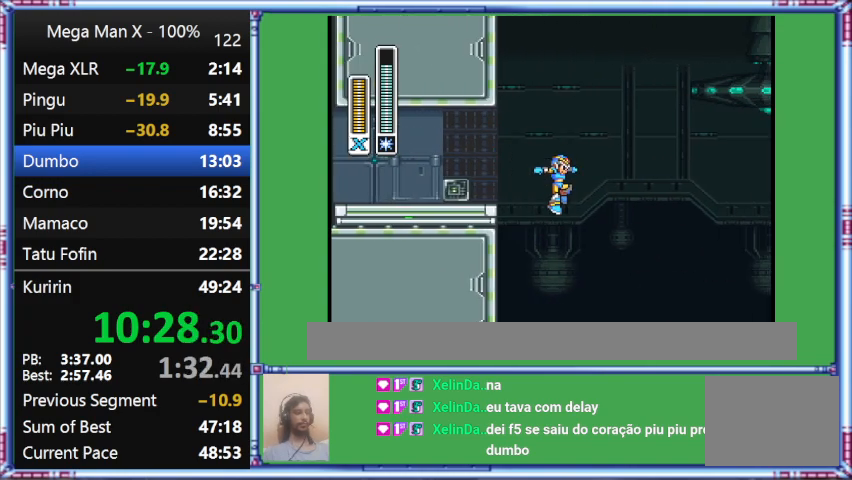
{"buttons": ["B", "DPAD_LEFT"], "events": [[467, "DPAD_LEFT", "down"], [467, "DPAD_RIGHT", "up"], [467, "L1", "up"]]}
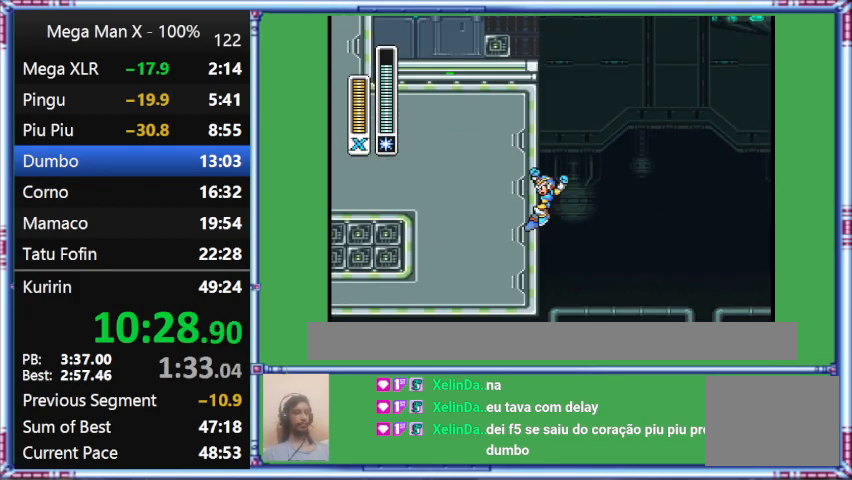
{"buttons": ["B", "DPAD_LEFT"], "events": []}
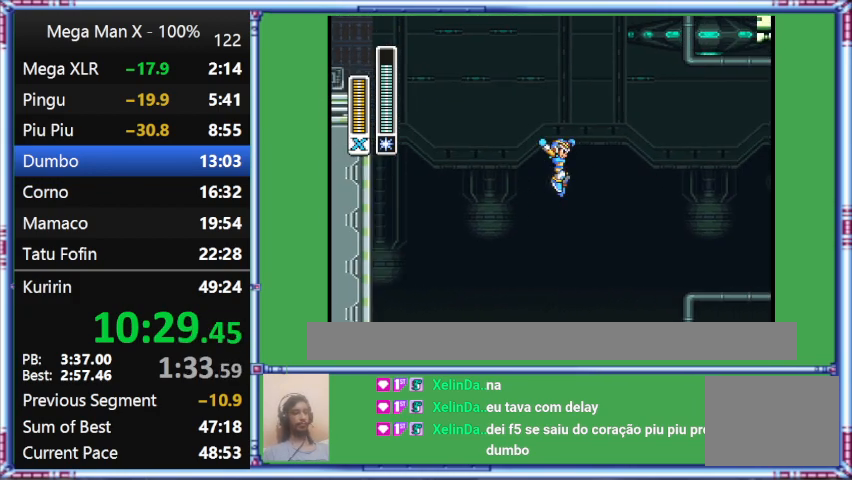
{"buttons": ["B", "L1", "DPAD_RIGHT"], "events": [[100, "DPAD_LEFT", "up"], [100, "DPAD_RIGHT", "down"], [100, "L1", "down"]]}
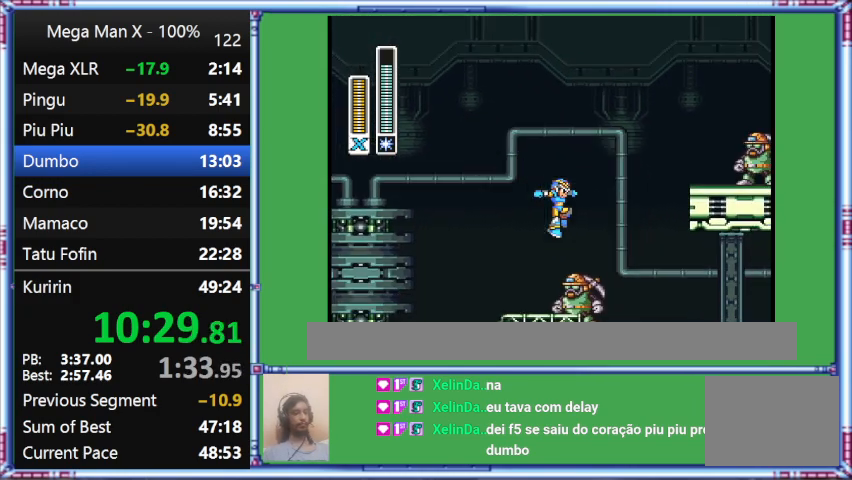
{"buttons": ["B", "L1", "DPAD_RIGHT"], "events": []}
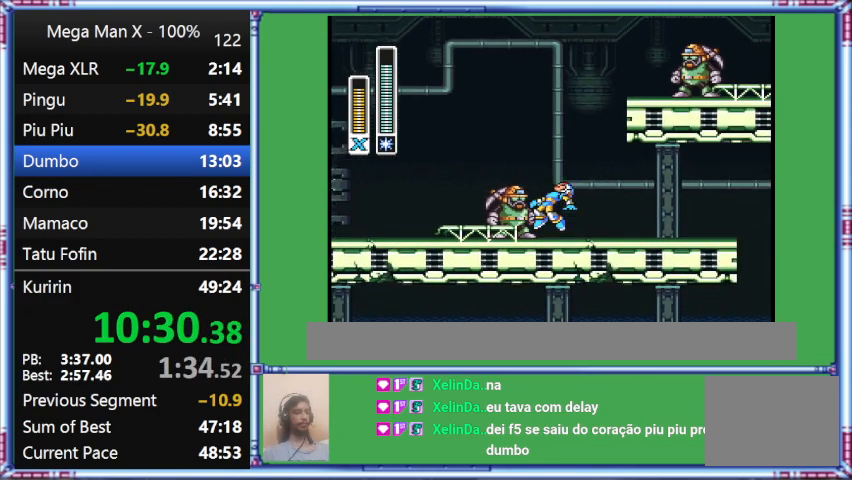
{"buttons": ["B", "DPAD_RIGHT"], "events": [[200, "L1", "up"]]}
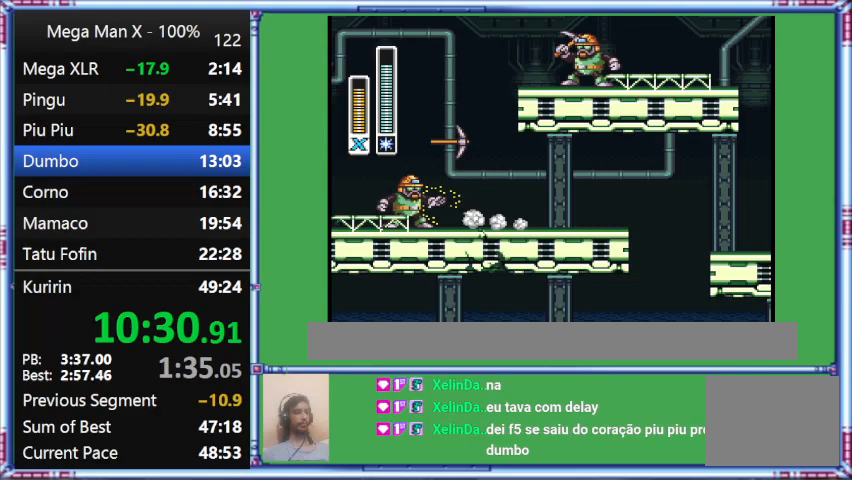
{"buttons": ["L1", "DPAD_RIGHT"], "events": [[33, "B", "up"], [33, "L1", "down"]]}
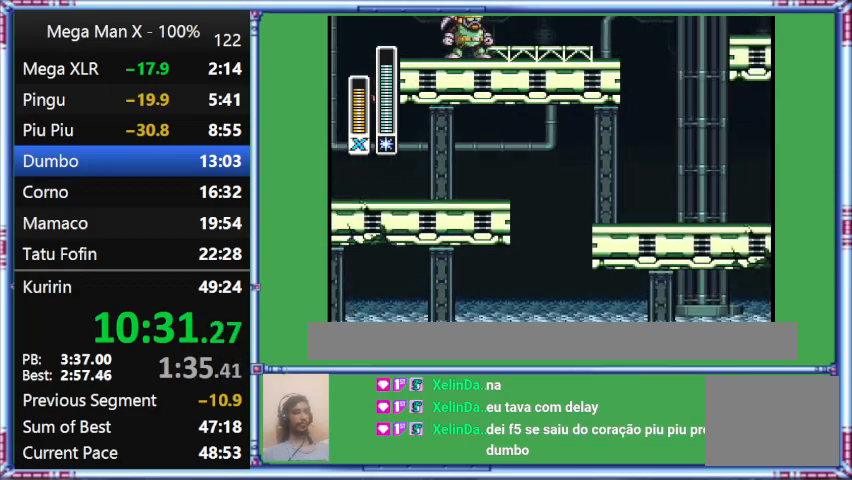
{"buttons": [], "events": [[100, "B", "down"], [367, "B", "up"], [367, "DPAD_RIGHT", "up"], [367, "L1", "up"]]}
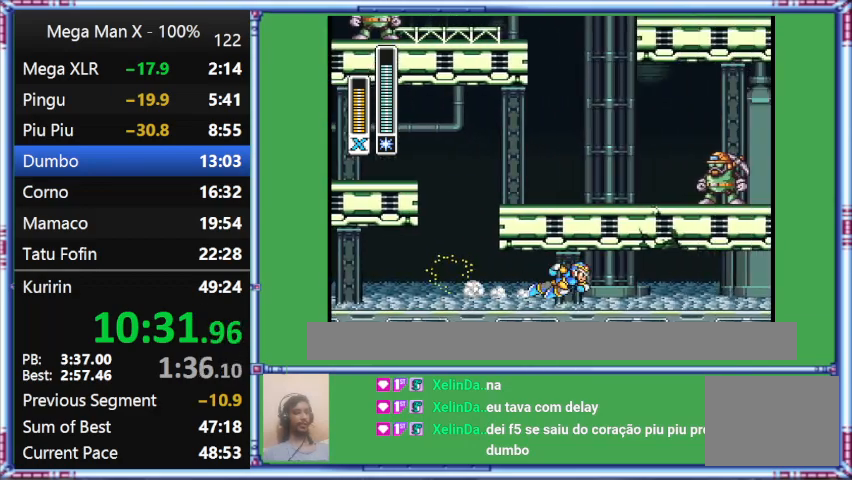
{"buttons": ["L1", "DPAD_RIGHT"], "events": [[267, "DPAD_RIGHT", "down"], [267, "L1", "down"]]}
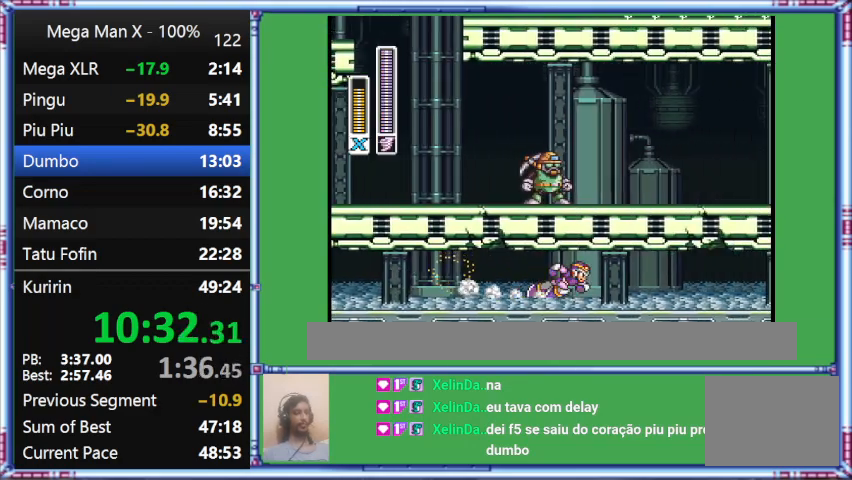
{"buttons": ["L1", "DPAD_RIGHT"], "events": [[133, "L1", "up"], [467, "L1", "down"]]}
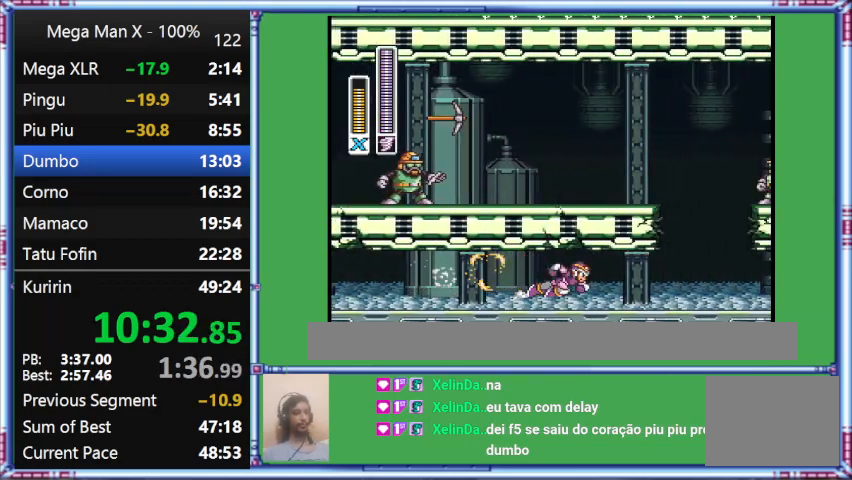
{"buttons": ["L1", "DPAD_RIGHT"], "events": []}
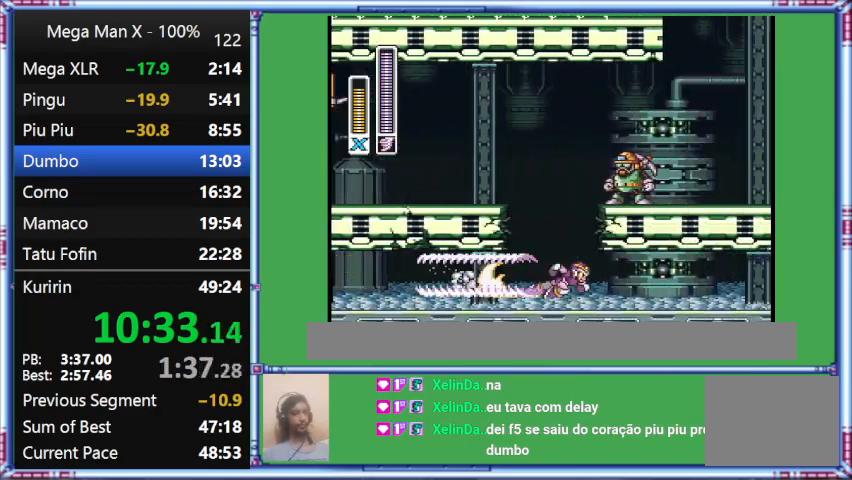
{"buttons": ["Y", "L1", "DPAD_RIGHT"], "events": [[133, "Y", "down"]]}
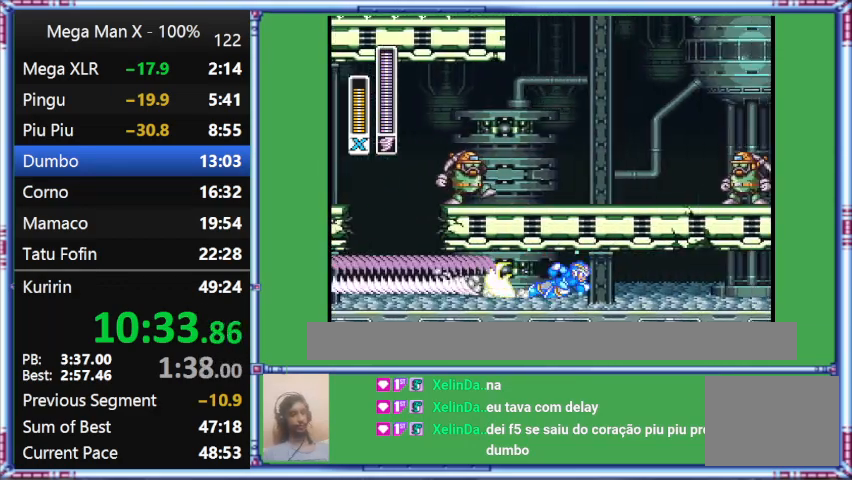
{"buttons": ["Y", "L1", "DPAD_RIGHT"], "events": []}
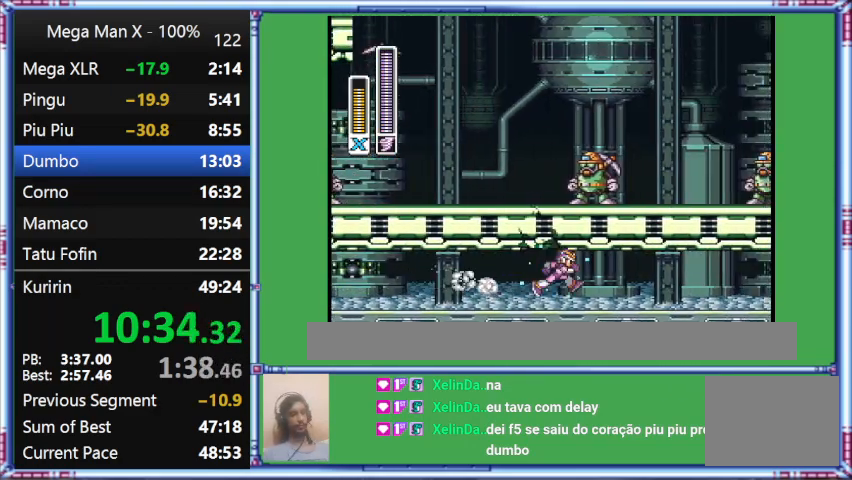
{"buttons": ["Y", "L1", "DPAD_RIGHT"], "events": [[100, "DPAD_DOWN", "down"], [433, "DPAD_DOWN", "up"]]}
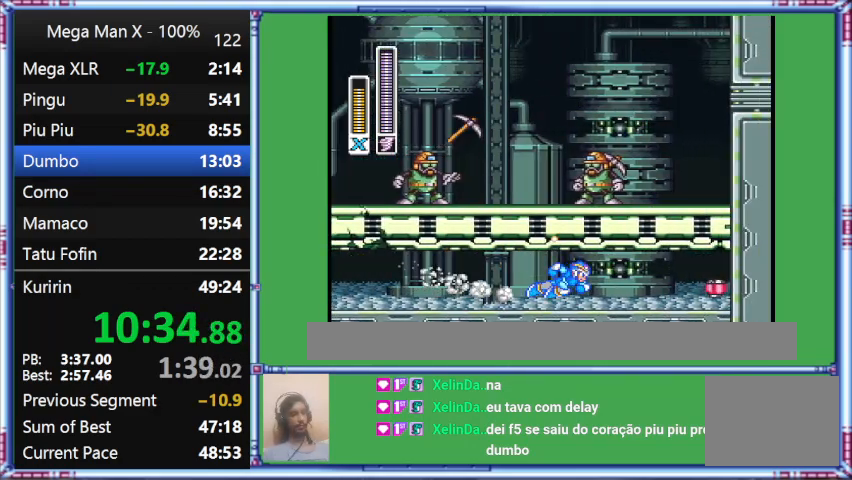
{"buttons": ["Y", "L1", "DPAD_RIGHT"], "events": []}
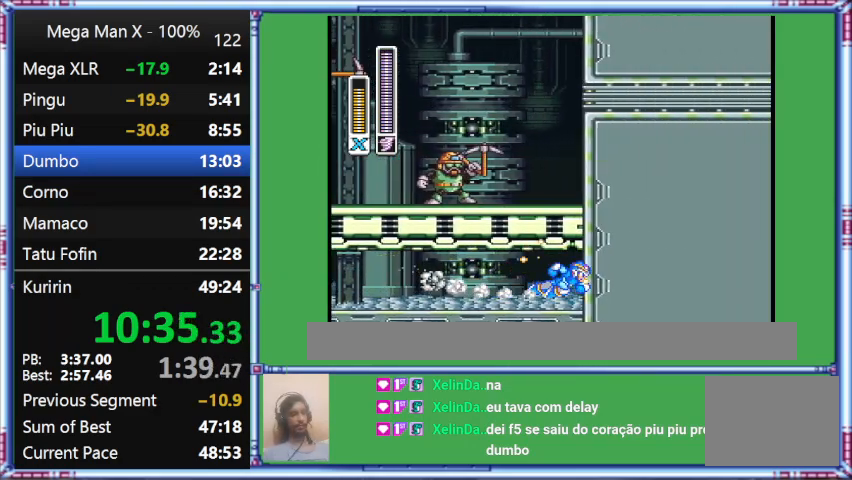
{"buttons": ["Y", "L1", "DPAD_DOWN", "DPAD_RIGHT"], "events": [[200, "DPAD_DOWN", "down"]]}
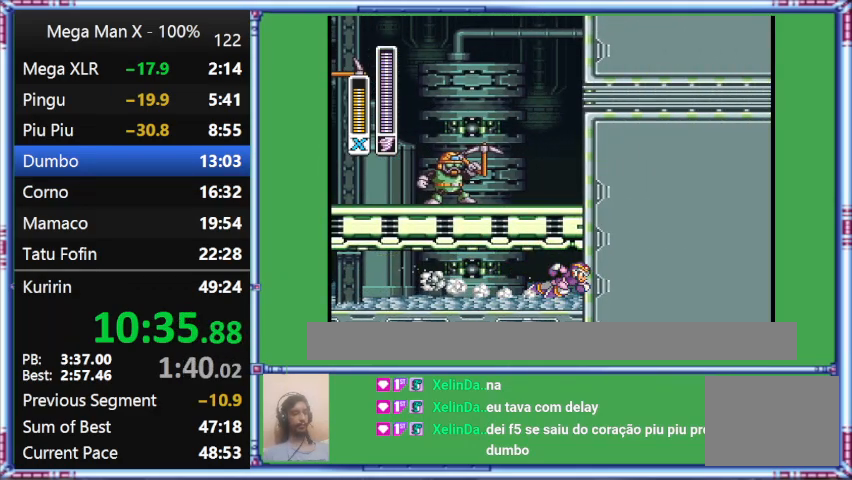
{"buttons": ["Y"], "events": [[200, "DPAD_DOWN", "up"], [200, "DPAD_RIGHT", "up"], [200, "L1", "up"]]}
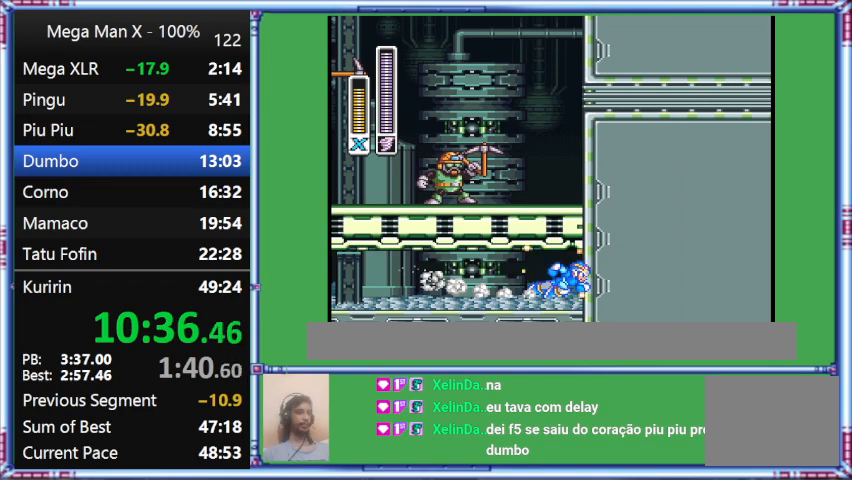
{"buttons": ["Y", "DPAD_LEFT"], "events": [[100, "DPAD_LEFT", "down"]]}
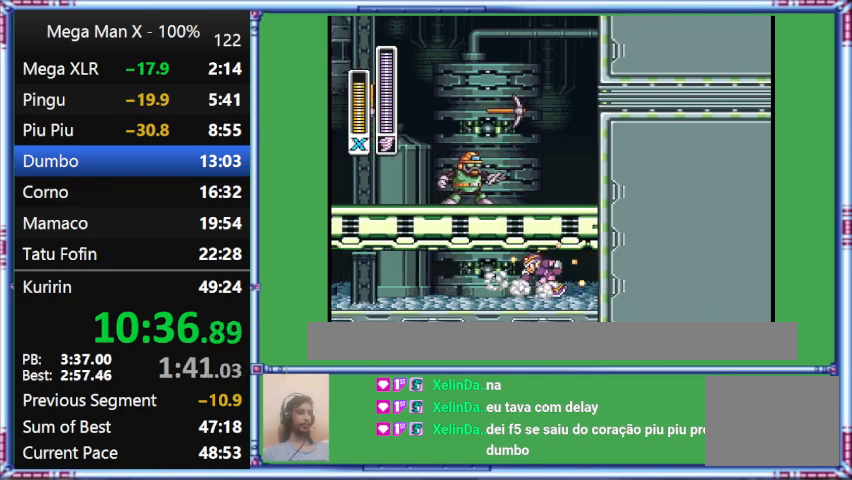
{"buttons": ["Y", "L1", "DPAD_UP", "DPAD_LEFT"], "events": [[500, "DPAD_UP", "down"], [500, "L1", "down"]]}
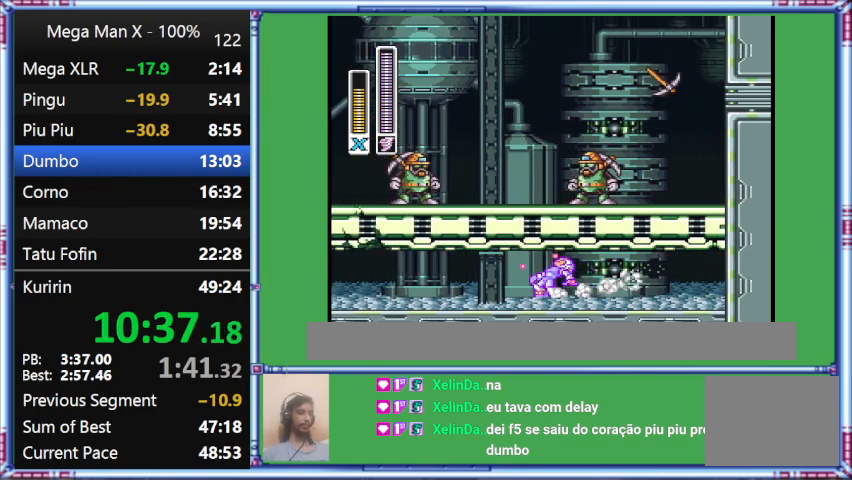
{"buttons": ["Y", "L1", "DPAD_UP", "DPAD_LEFT"], "events": []}
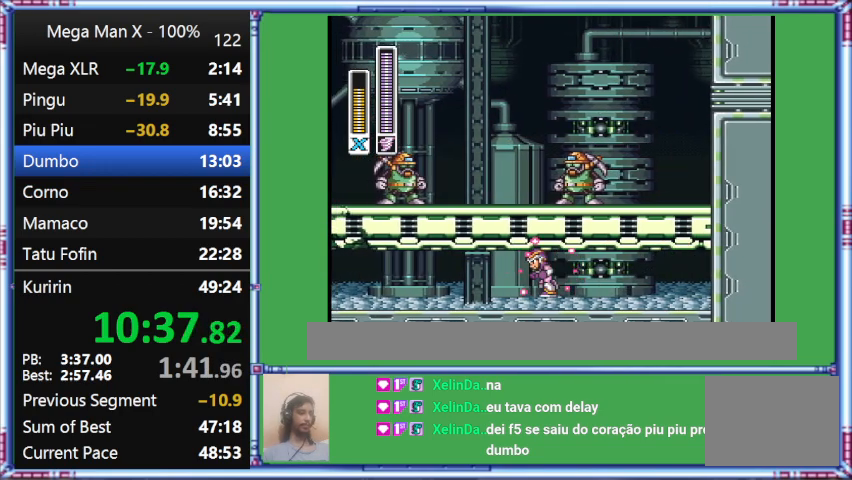
{"buttons": ["Y", "DPAD_UP", "DPAD_LEFT"], "events": [[233, "L1", "up"]]}
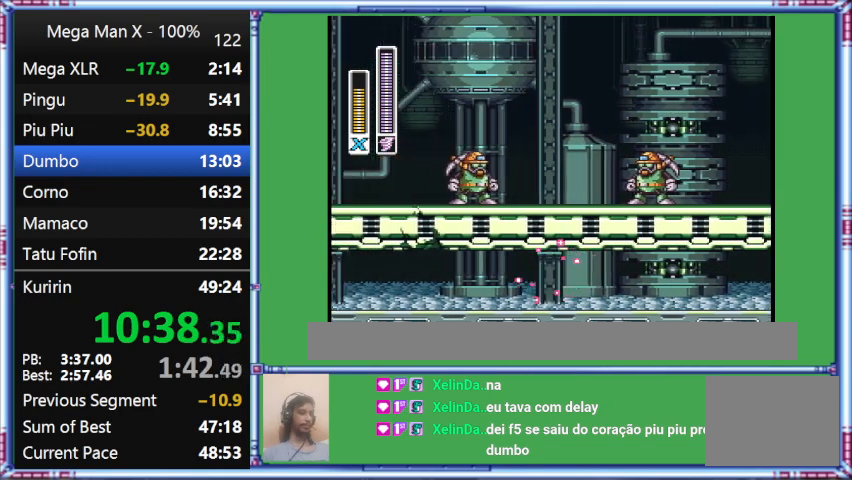
{"buttons": ["Y", "L1", "DPAD_UP", "DPAD_LEFT"], "events": [[400, "L1", "down"]]}
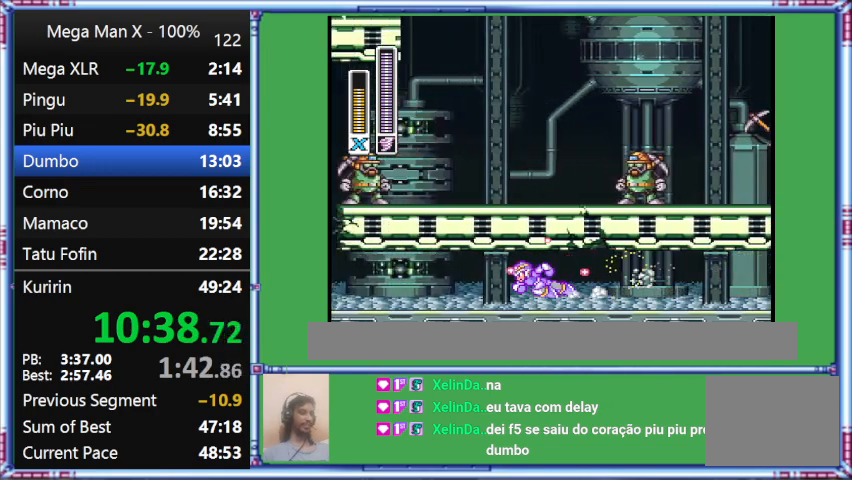
{"buttons": ["Y", "L1", "DPAD_UP", "DPAD_LEFT"], "events": []}